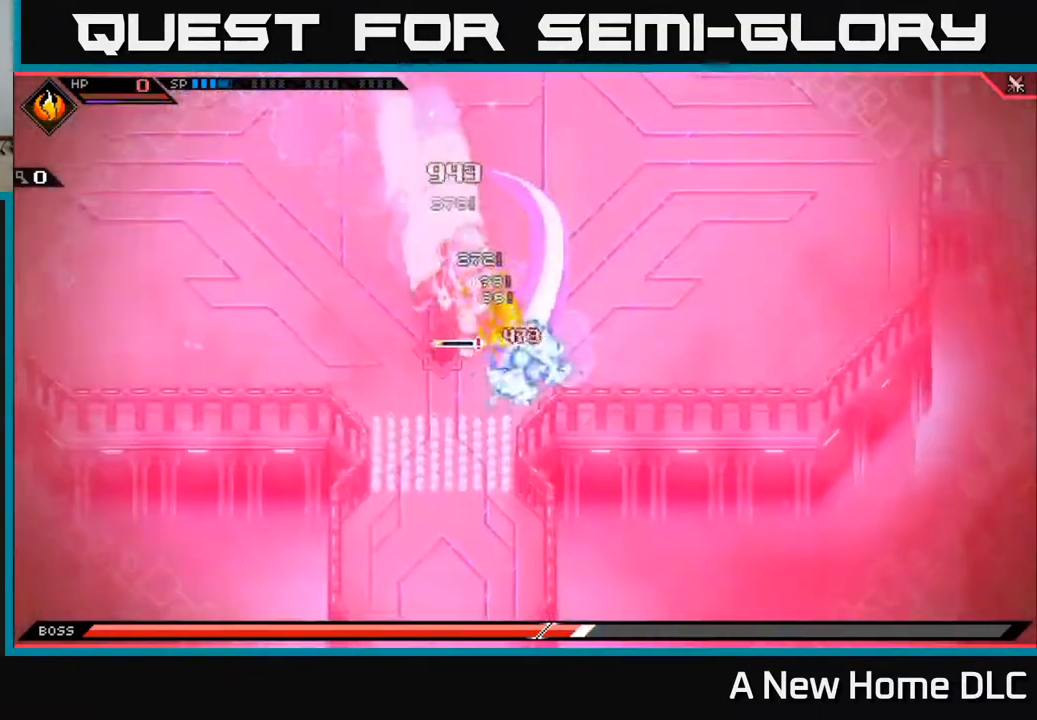
Gameplay with a controller (Xbox layout); each line is a JSON object with the inputs held at the frame after it. "events" lists button and stick changes between this image and that frame as [ms after this image, input, new state], when the widget could be followed in between.
{"buttons": [], "left_stick": "center", "right_stick": "up-left", "events": [[17, "R2", "down"], [50, "L1", "down"], [50, "right_stick", "up"], [200, "L1", "up"], [200, "R2", "up"], [233, "left_stick", "center"], [250, "right_stick", "up-left"]]}
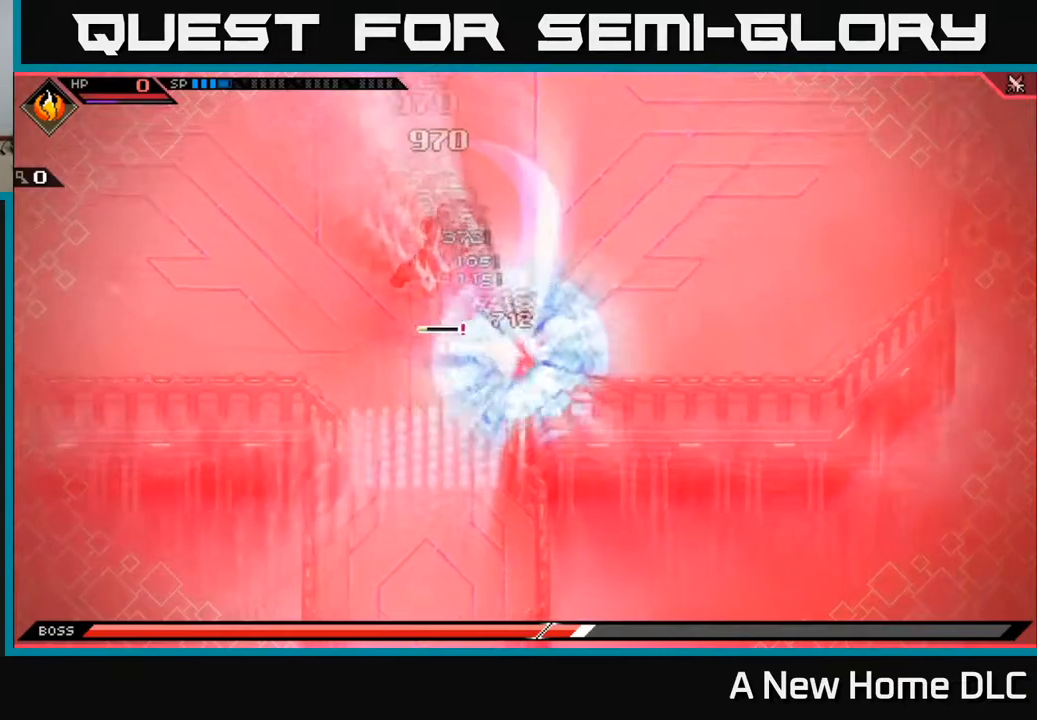
{"buttons": [], "left_stick": "center", "right_stick": "center", "events": [[233, "right_stick", "center"]]}
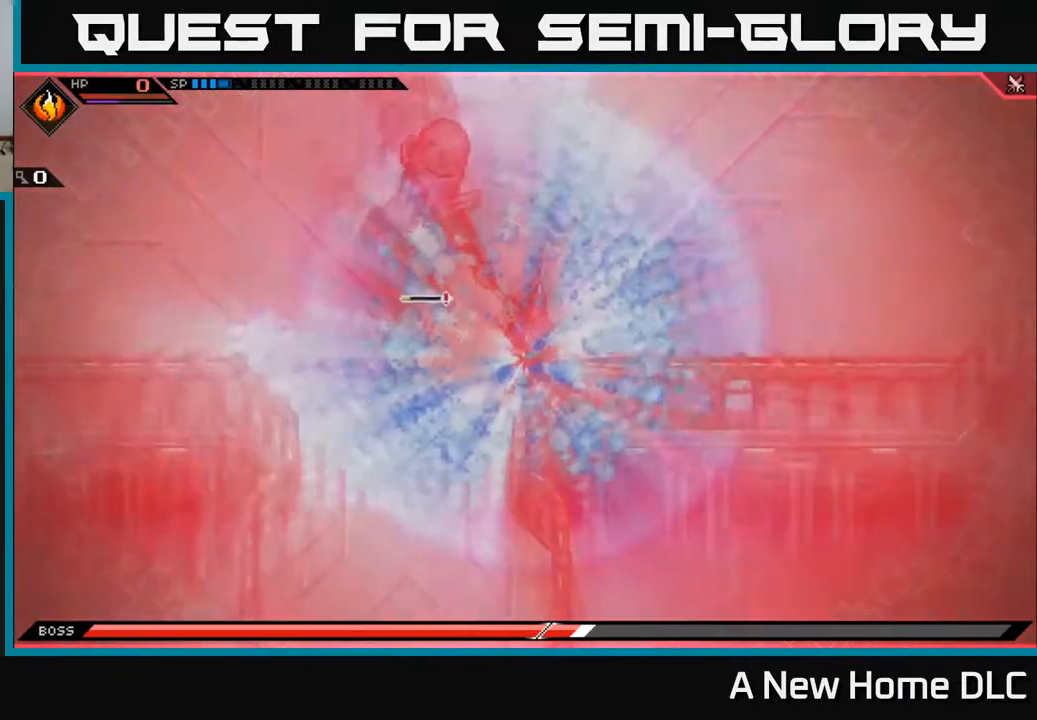
{"buttons": [], "left_stick": "center", "right_stick": "center", "events": []}
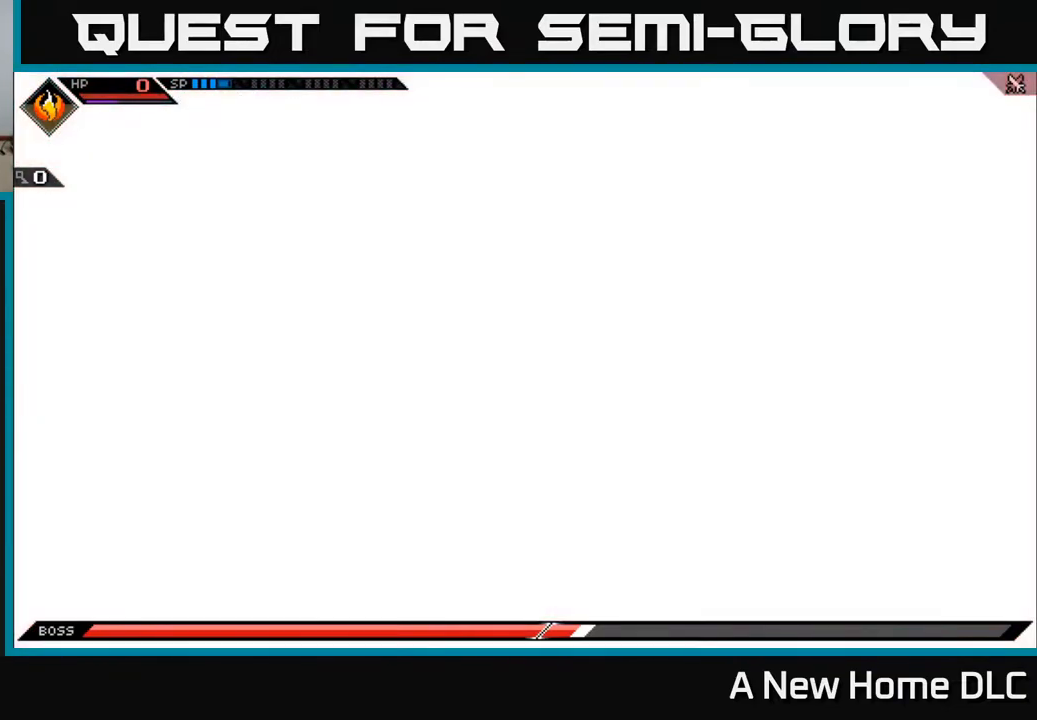
{"buttons": [], "left_stick": "center", "right_stick": "center", "events": []}
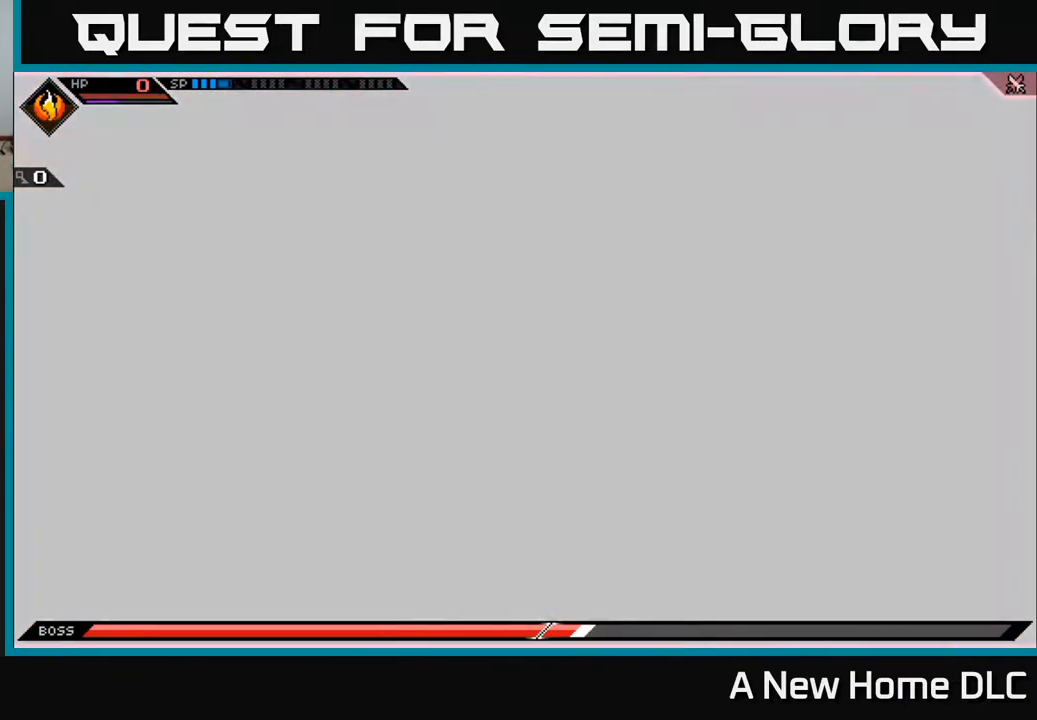
{"buttons": [], "left_stick": "center", "right_stick": "center", "events": []}
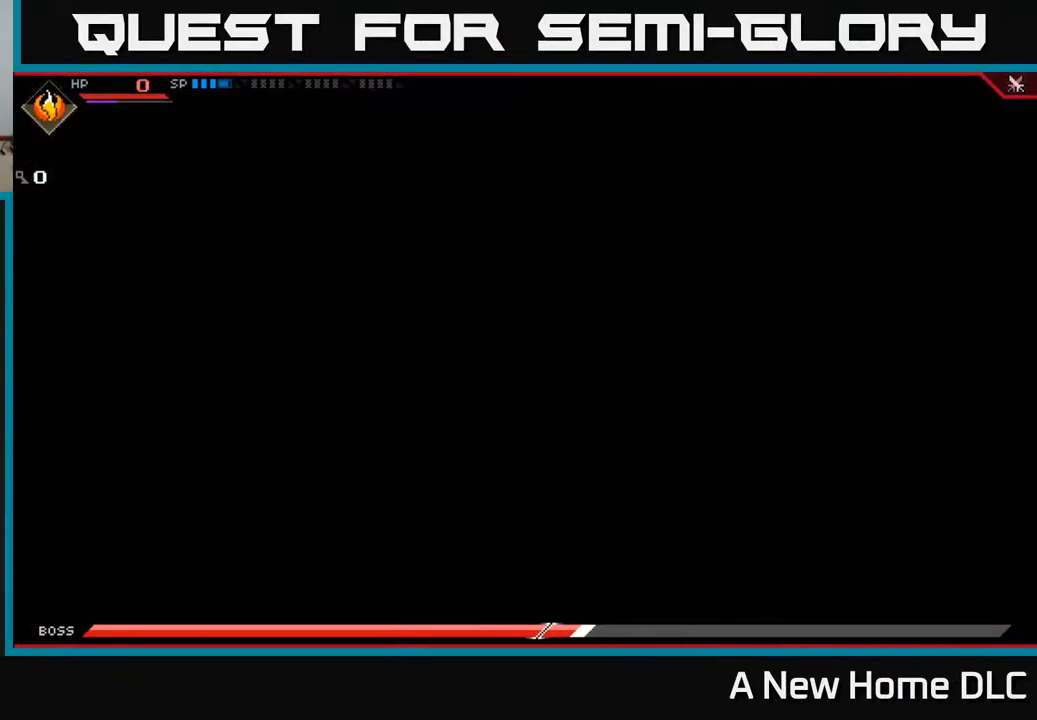
{"buttons": [], "left_stick": "center", "right_stick": "center", "events": []}
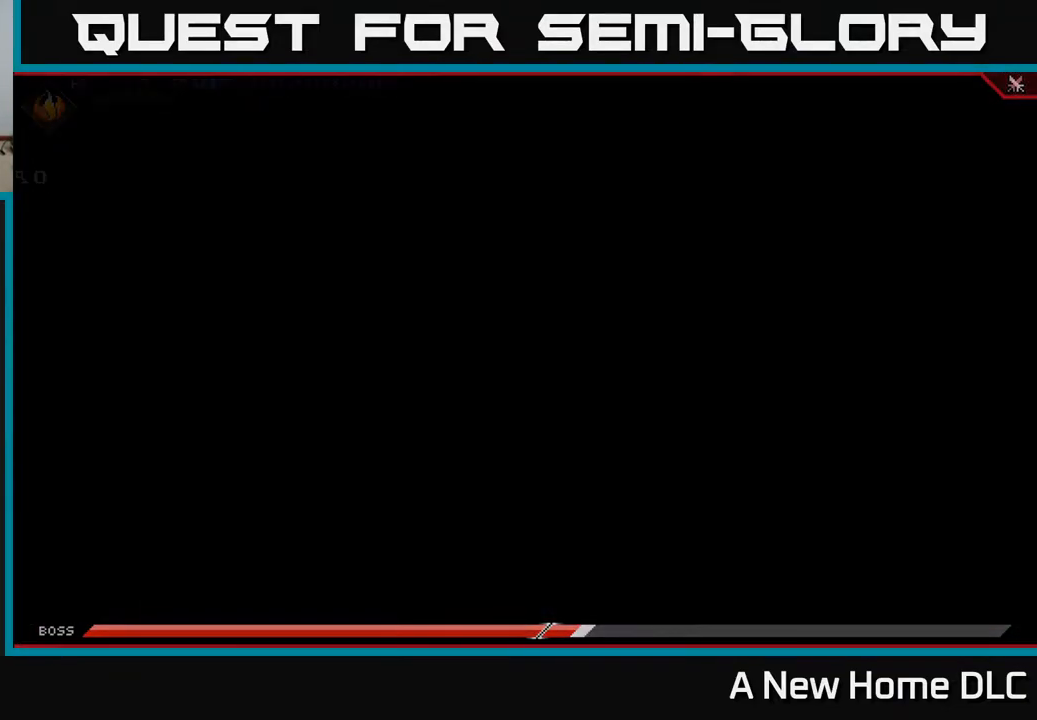
{"buttons": [], "left_stick": "center", "right_stick": "center", "events": []}
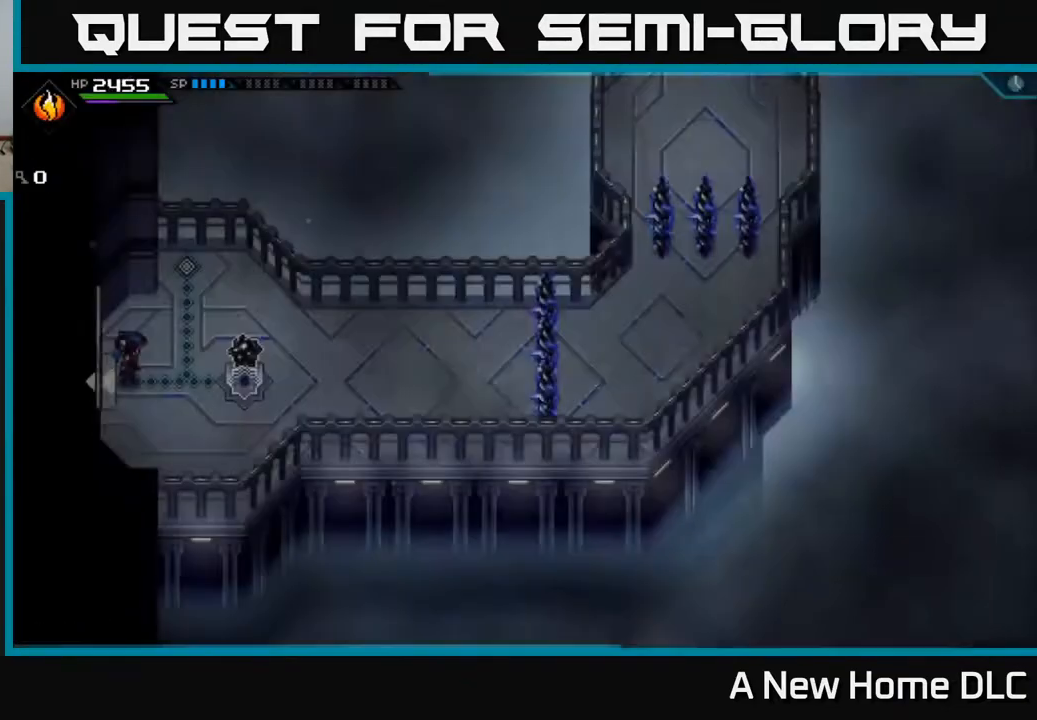
{"buttons": [], "left_stick": "right", "right_stick": "center", "events": [[367, "left_stick", "right"]]}
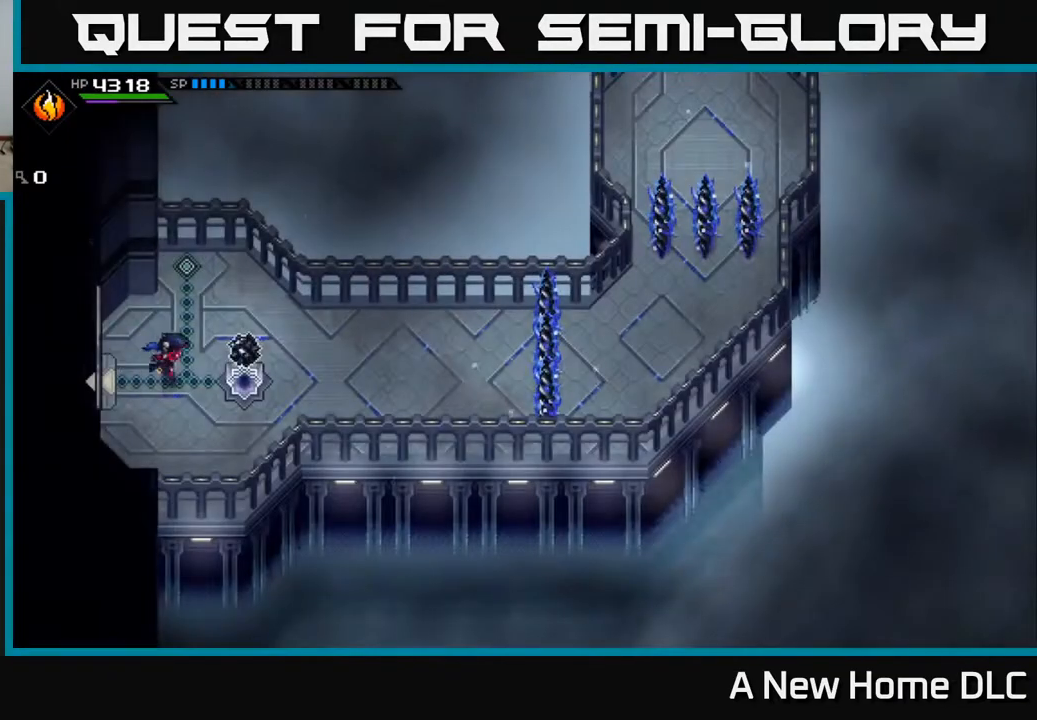
{"buttons": [], "left_stick": "left", "right_stick": "right", "events": [[317, "left_stick", "center"], [317, "right_stick", "right"], [450, "left_stick", "left"]]}
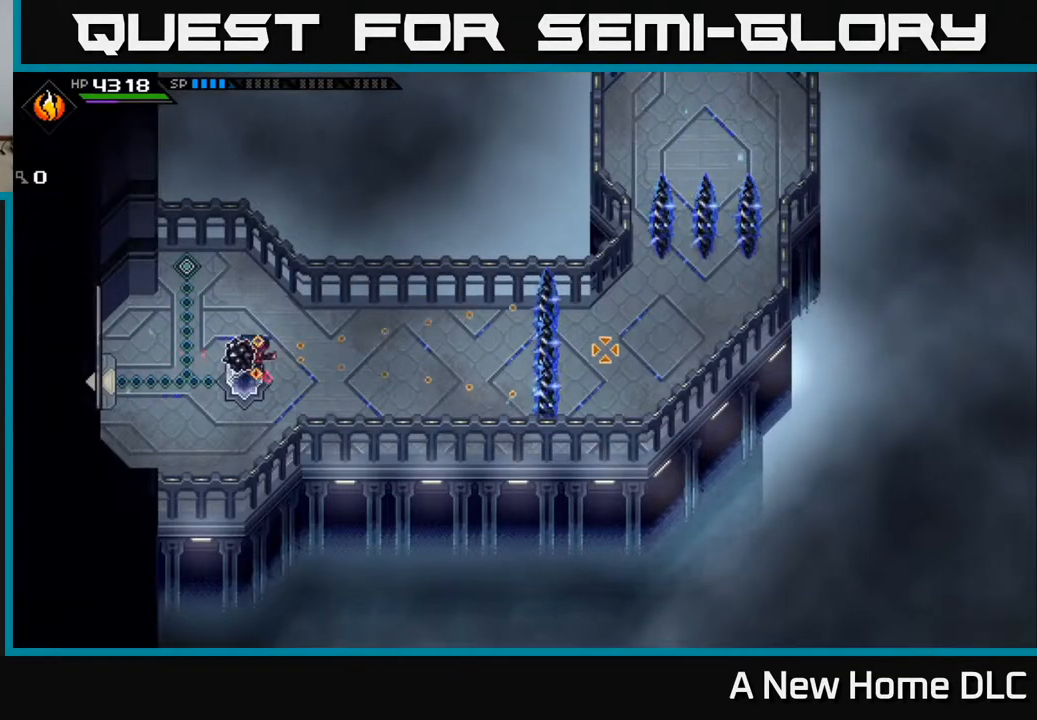
{"buttons": [], "left_stick": "down-left", "right_stick": "center", "events": [[133, "left_stick", "up-left"], [367, "right_stick", "center"], [400, "left_stick", "down-left"]]}
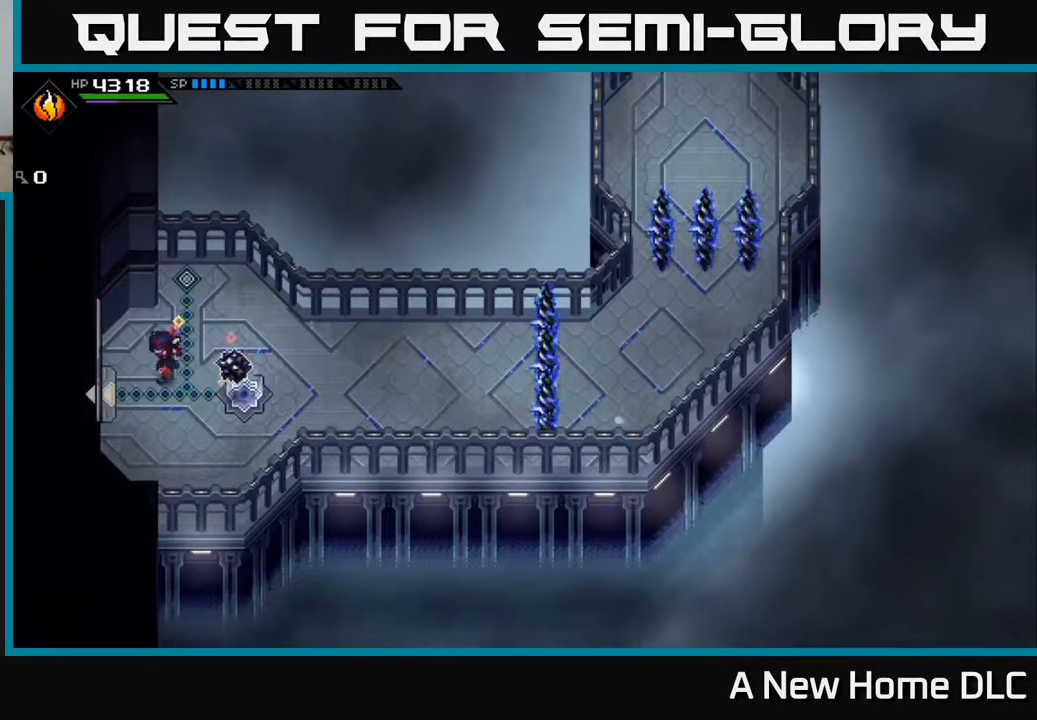
{"buttons": [], "left_stick": "right", "right_stick": "center", "events": [[133, "X", "down"], [133, "left_stick", "right"], [217, "X", "up"]]}
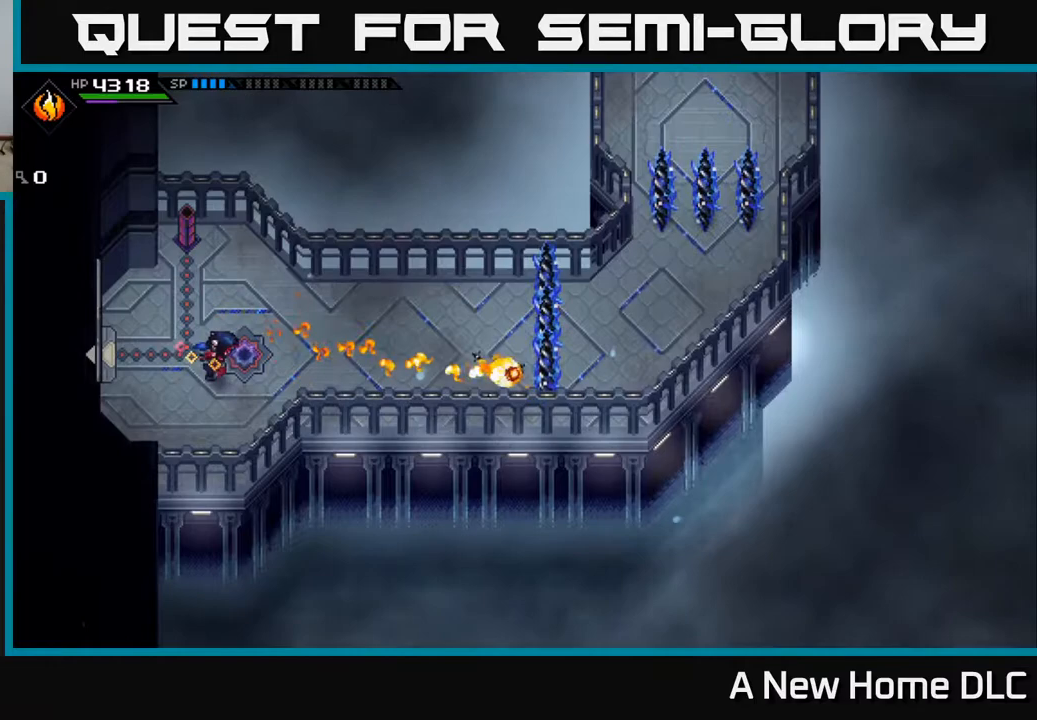
{"buttons": [], "left_stick": "right", "right_stick": "center", "events": []}
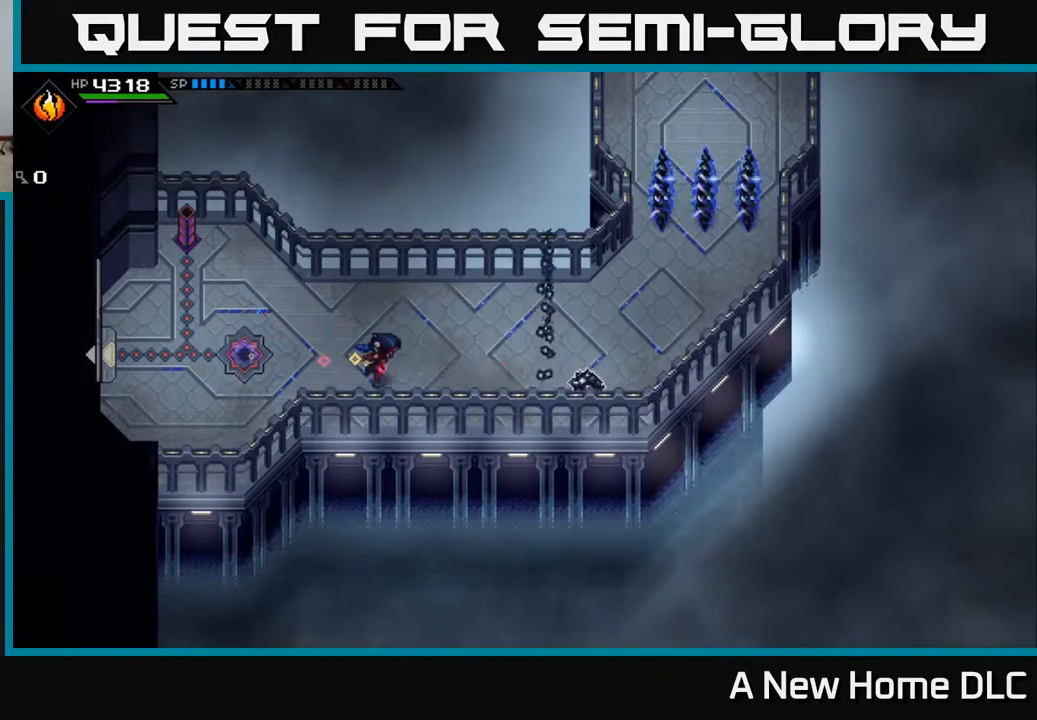
{"buttons": ["X"], "left_stick": "down-right", "right_stick": "center", "events": [[450, "left_stick", "down-right"], [500, "X", "down"]]}
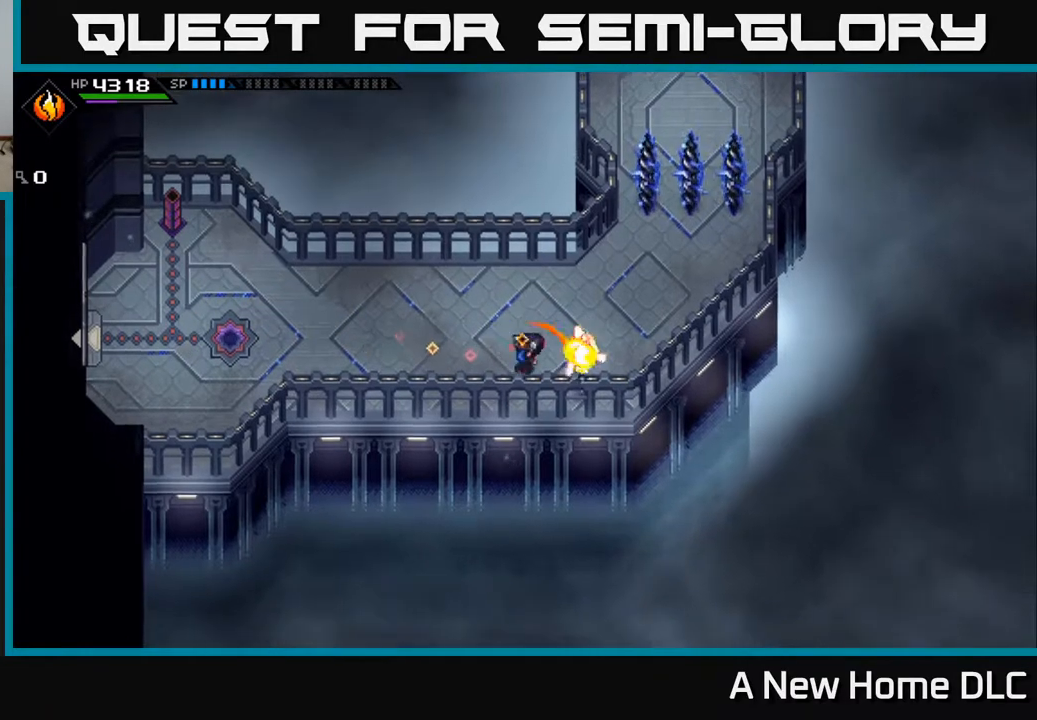
{"buttons": [], "left_stick": "up-right", "right_stick": "center", "events": [[83, "X", "up"], [133, "left_stick", "right"], [367, "left_stick", "up-right"]]}
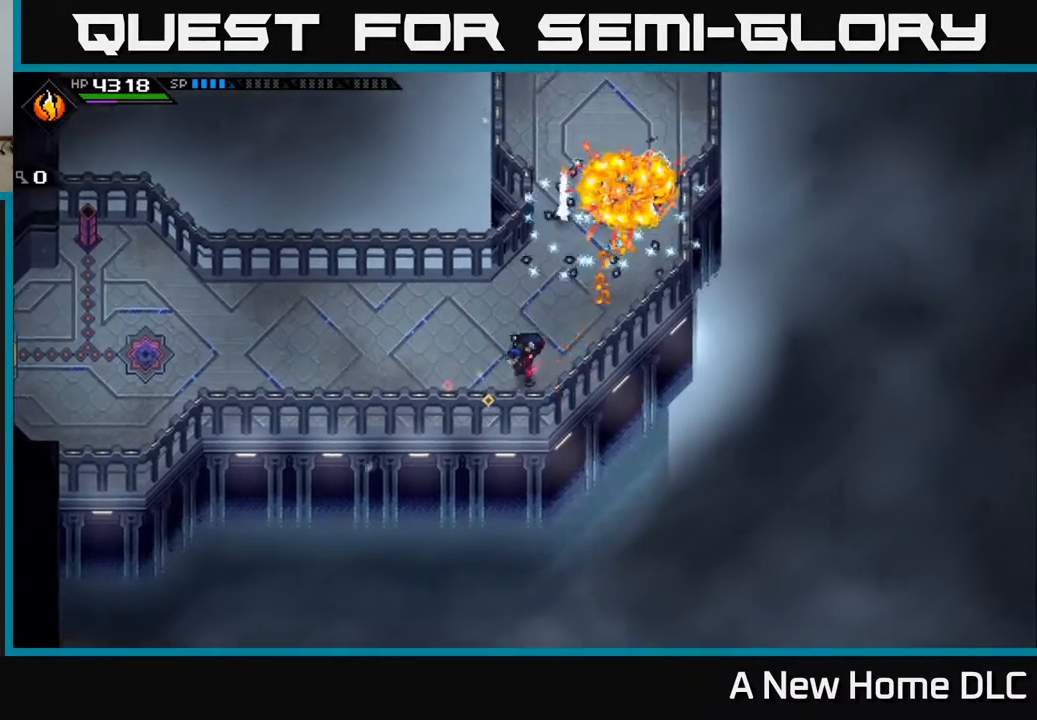
{"buttons": [], "left_stick": "up-right", "right_stick": "center", "events": []}
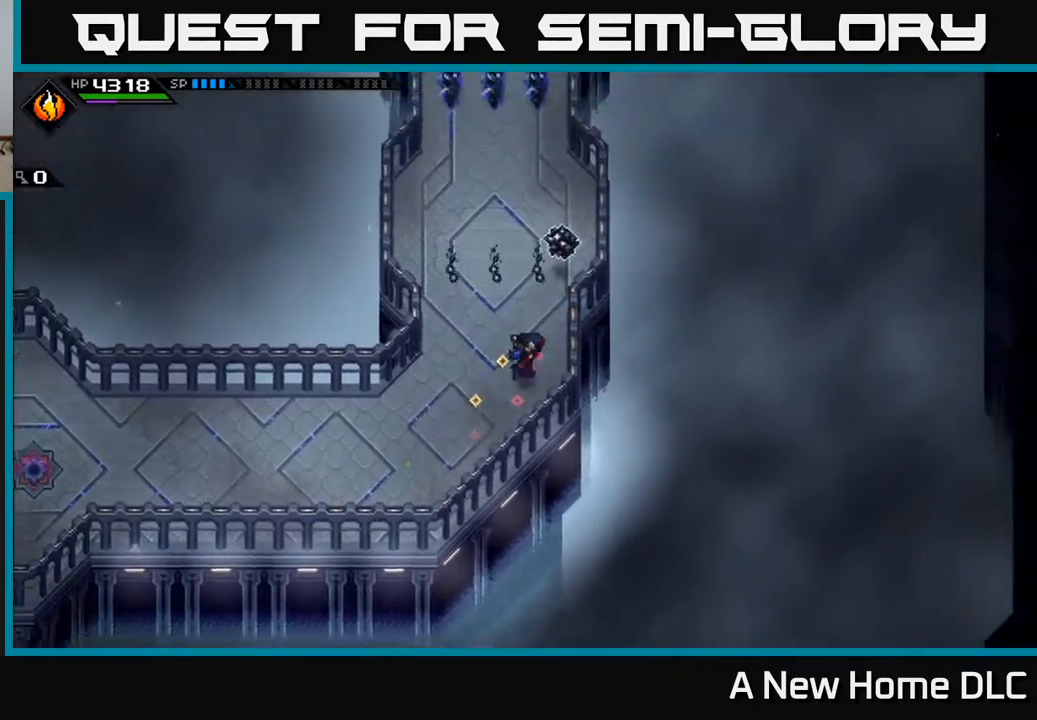
{"buttons": [], "left_stick": "up", "right_stick": "center", "events": [[183, "left_stick", "up"], [233, "X", "down"], [350, "X", "up"]]}
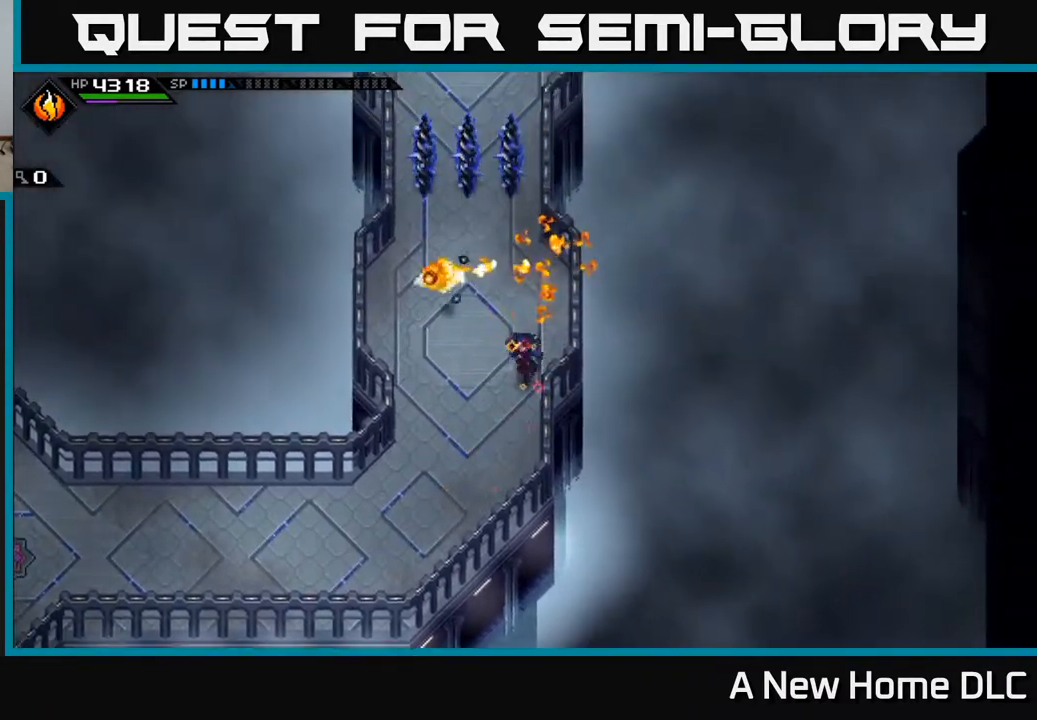
{"buttons": [], "left_stick": "down-right", "right_stick": "center", "events": [[250, "left_stick", "down-left"], [367, "left_stick", "down"], [500, "left_stick", "down-right"]]}
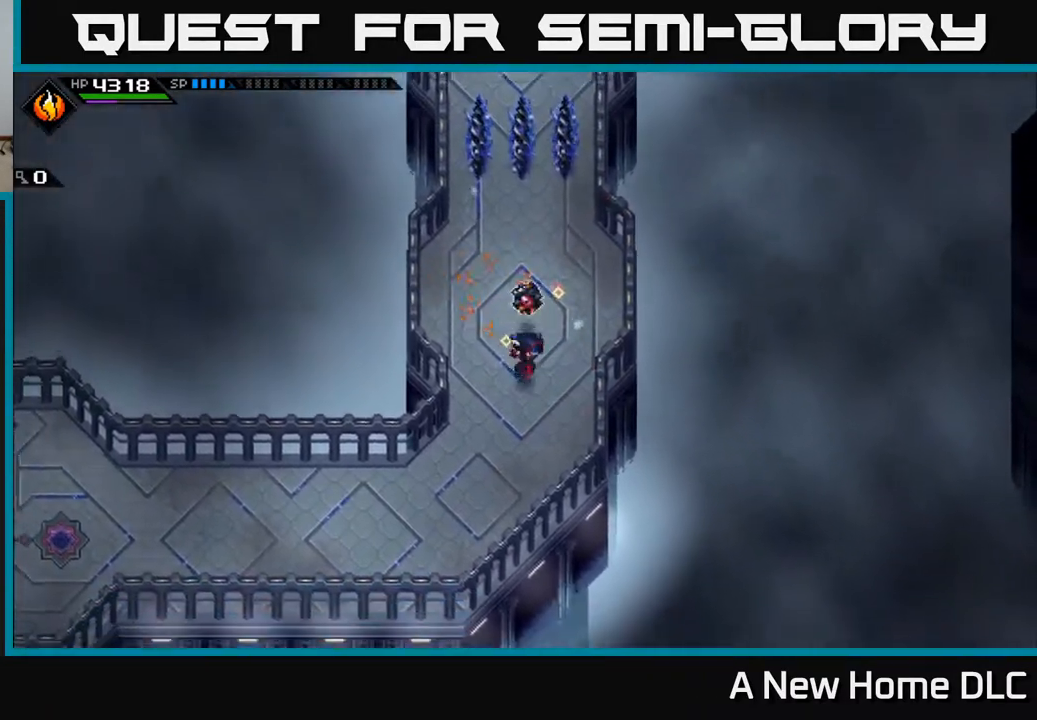
{"buttons": [], "left_stick": "up", "right_stick": "center", "events": [[183, "left_stick", "up"], [233, "X", "down"], [317, "X", "up"]]}
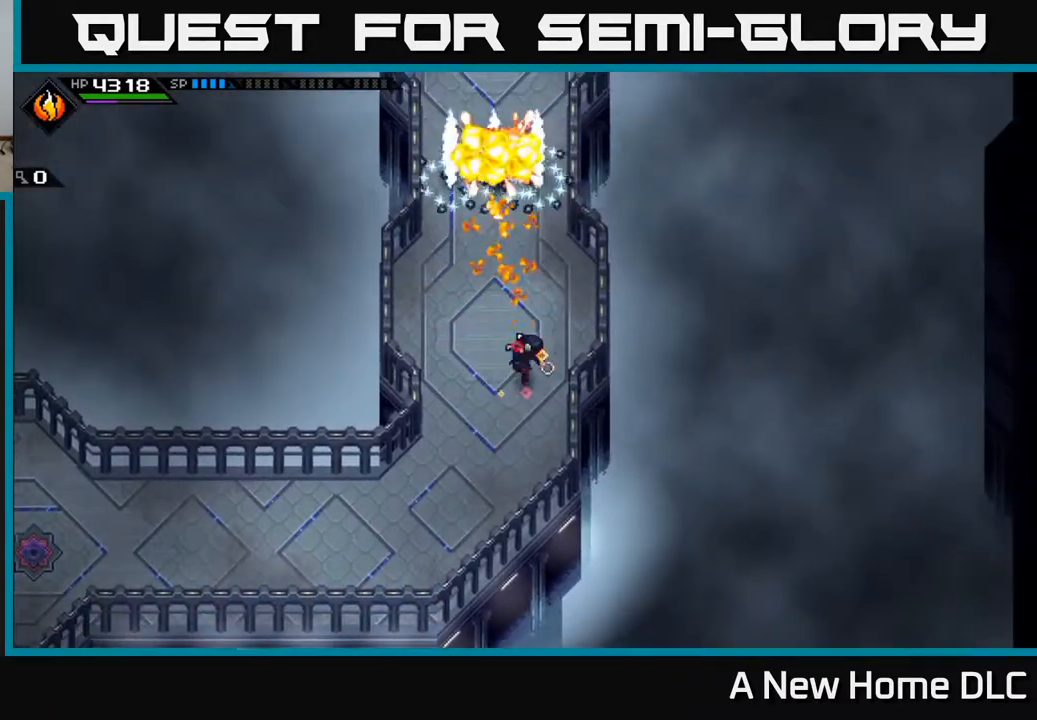
{"buttons": [], "left_stick": "up", "right_stick": "center", "events": []}
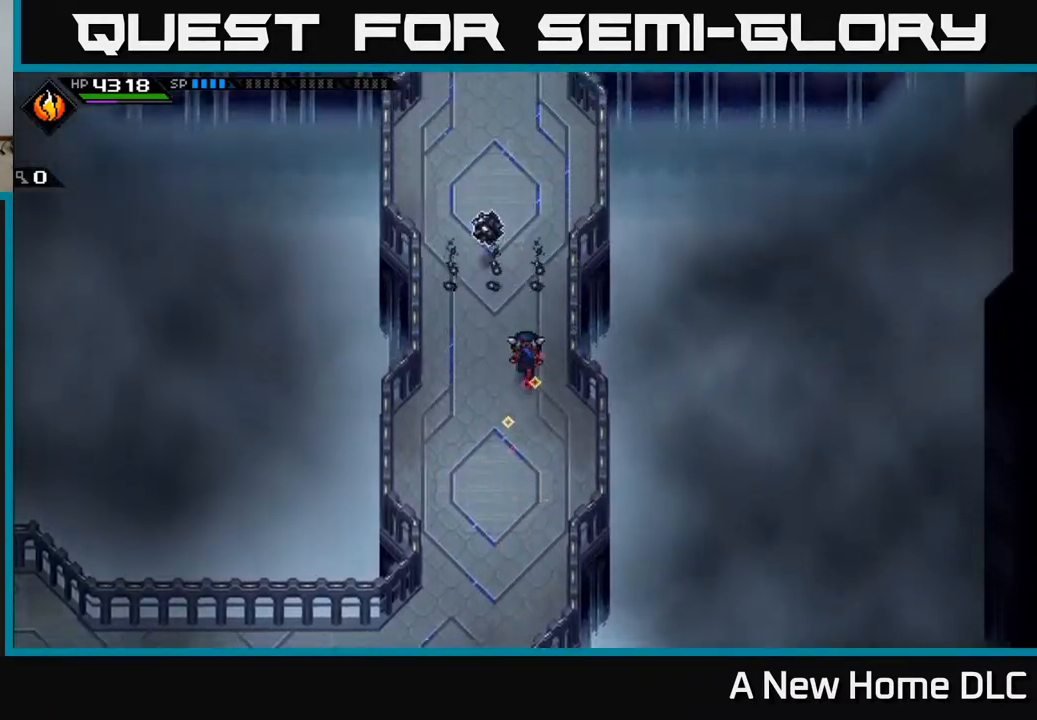
{"buttons": [], "left_stick": "up", "right_stick": "center", "events": [[150, "left_stick", "up-left"], [283, "X", "down"], [283, "left_stick", "up"], [367, "X", "up"]]}
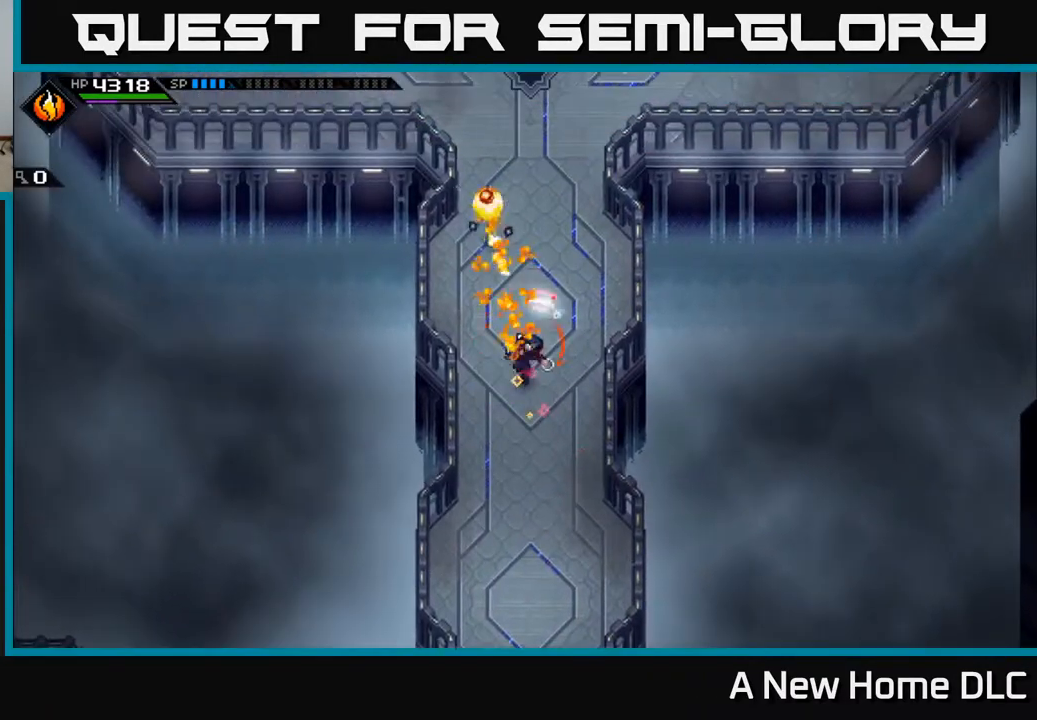
{"buttons": [], "left_stick": "up", "right_stick": "center", "events": []}
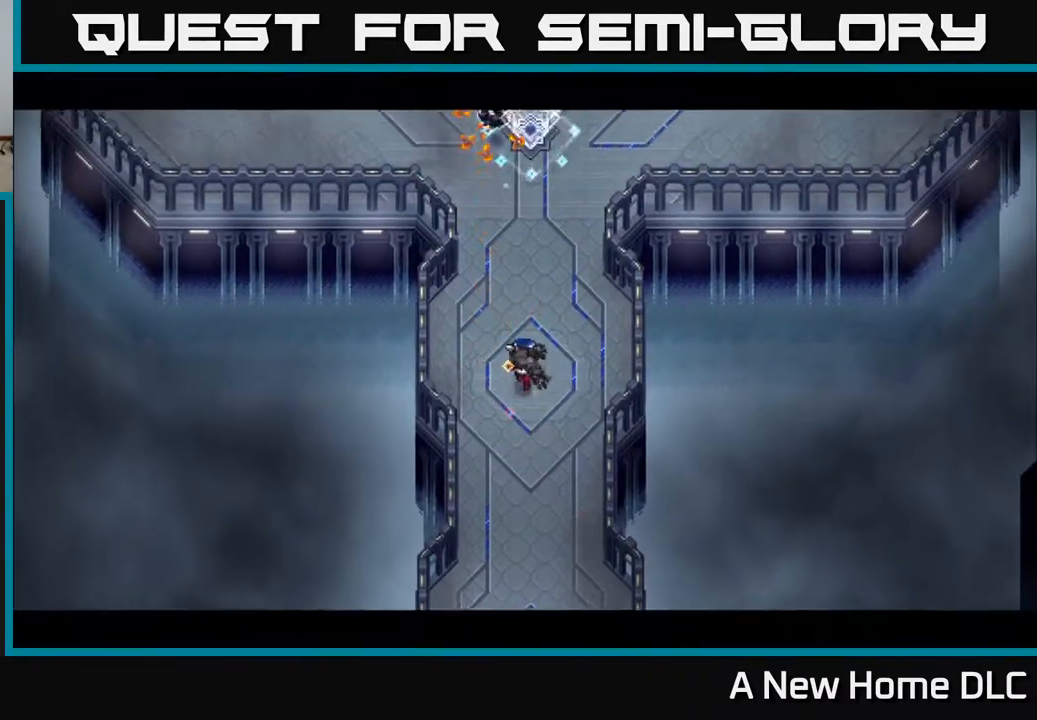
{"buttons": [], "left_stick": "up", "right_stick": "center", "events": []}
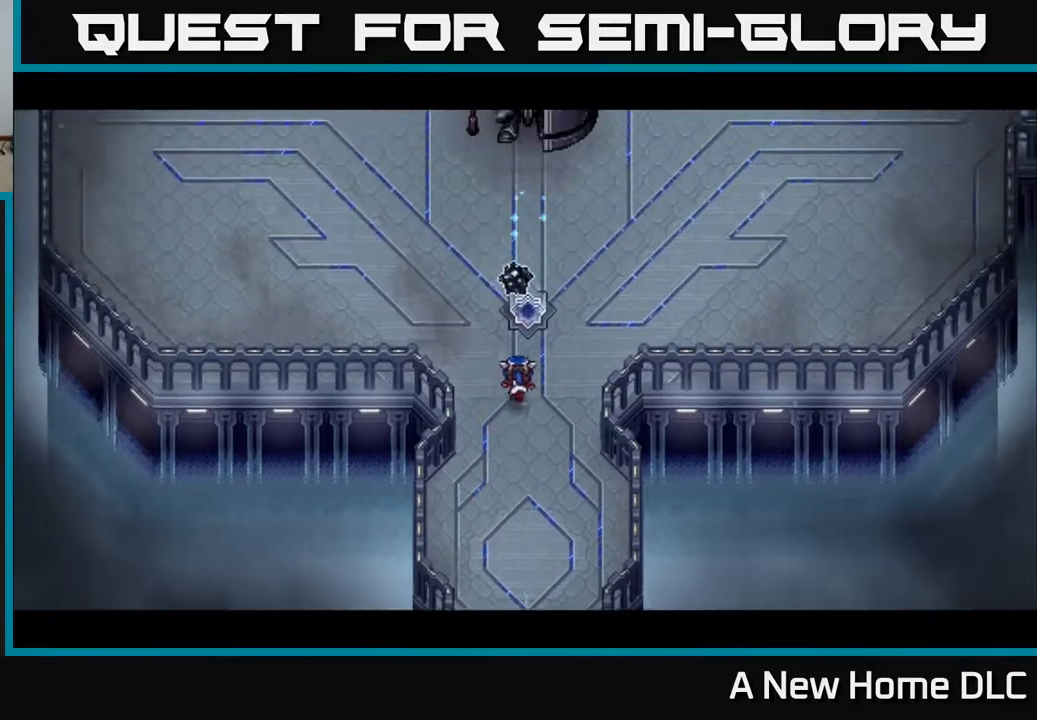
{"buttons": [], "left_stick": "center", "right_stick": "up", "events": [[283, "left_stick", "up-left"], [417, "right_stick", "up"], [450, "left_stick", "center"]]}
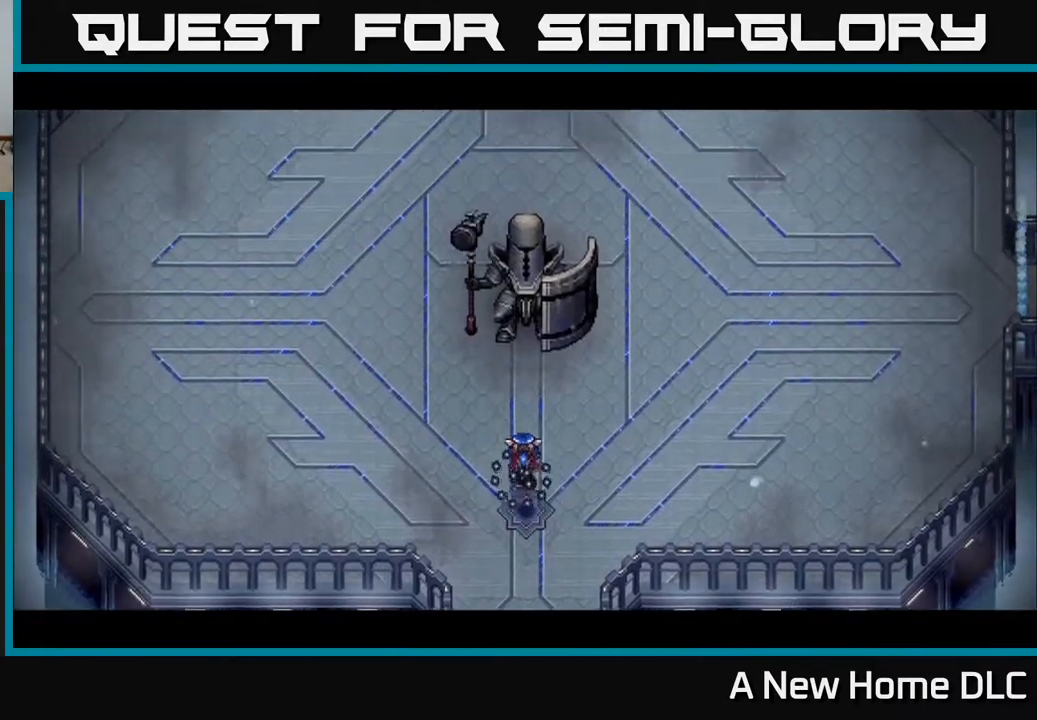
{"buttons": [], "left_stick": "left", "right_stick": "center", "events": [[133, "right_stick", "center"], [300, "A", "down"], [350, "left_stick", "up"], [417, "A", "up"], [450, "left_stick", "left"]]}
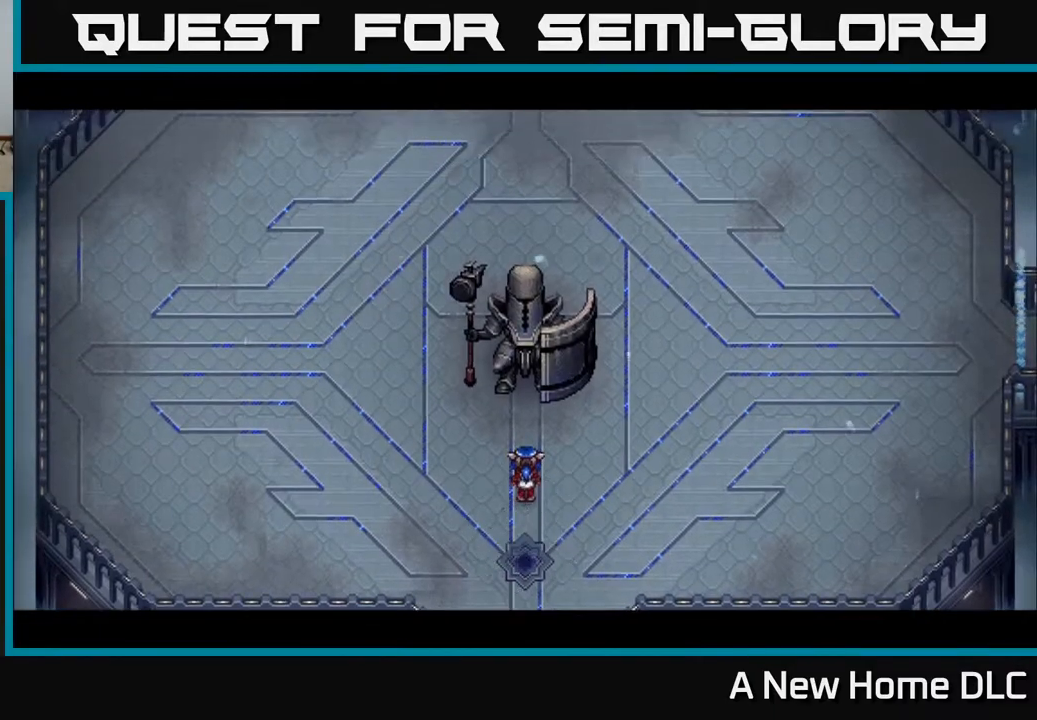
{"buttons": [], "left_stick": "center", "right_stick": "center", "events": [[250, "left_stick", "down-left"], [500, "left_stick", "center"]]}
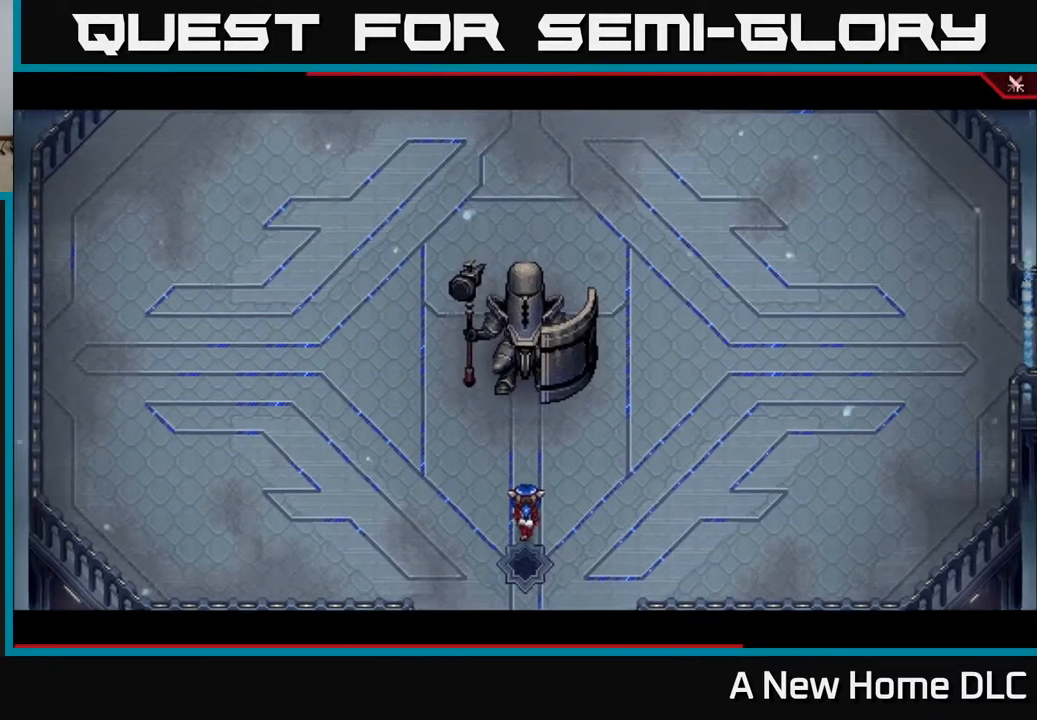
{"buttons": ["A"], "left_stick": "center", "right_stick": "center", "events": [[117, "Y", "down"], [200, "Y", "up"], [267, "Y", "down"], [350, "Y", "up"], [433, "A", "down"]]}
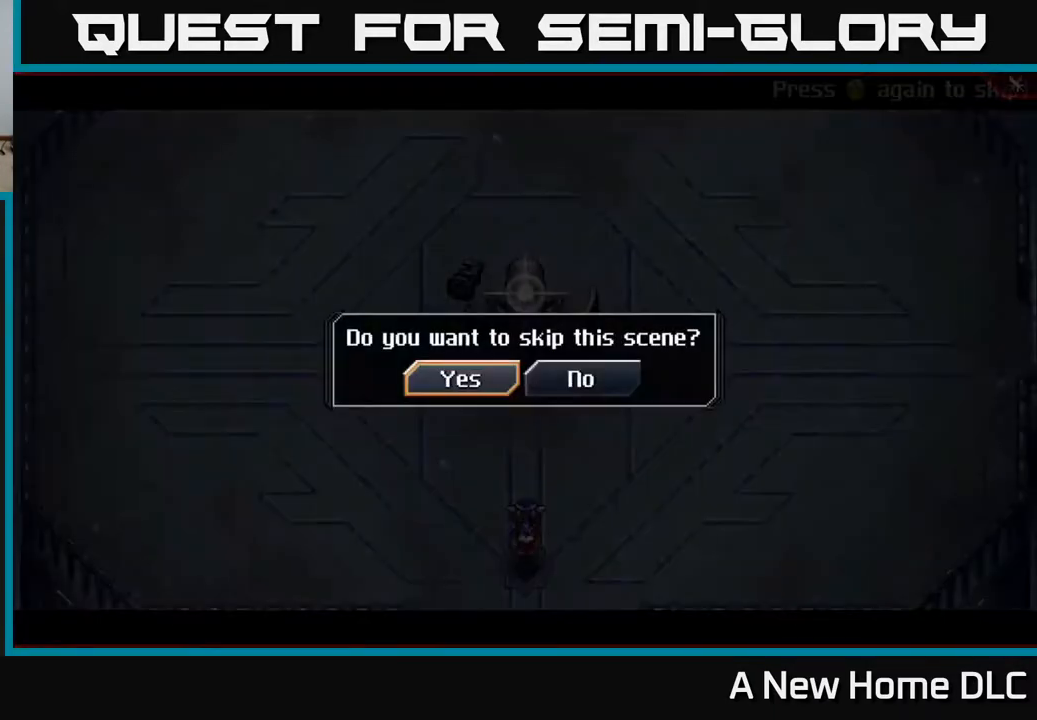
{"buttons": [], "left_stick": "left", "right_stick": "center", "events": [[33, "A", "up"], [167, "left_stick", "left"], [250, "A", "down"], [350, "A", "up"]]}
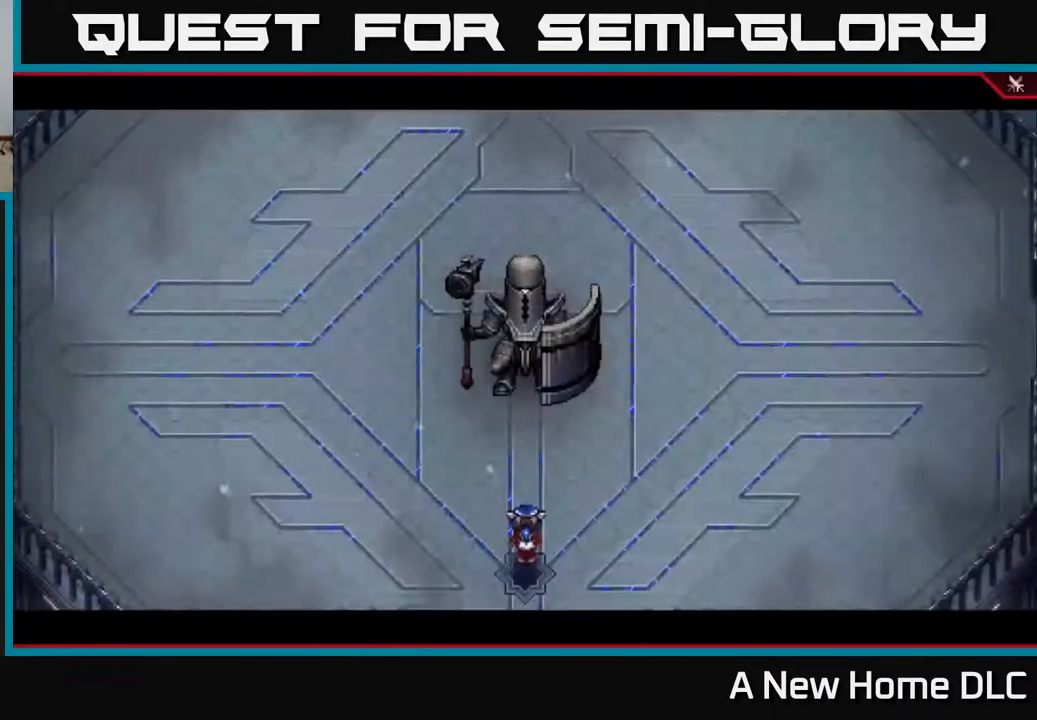
{"buttons": [], "left_stick": "center", "right_stick": "center", "events": [[250, "left_stick", "center"]]}
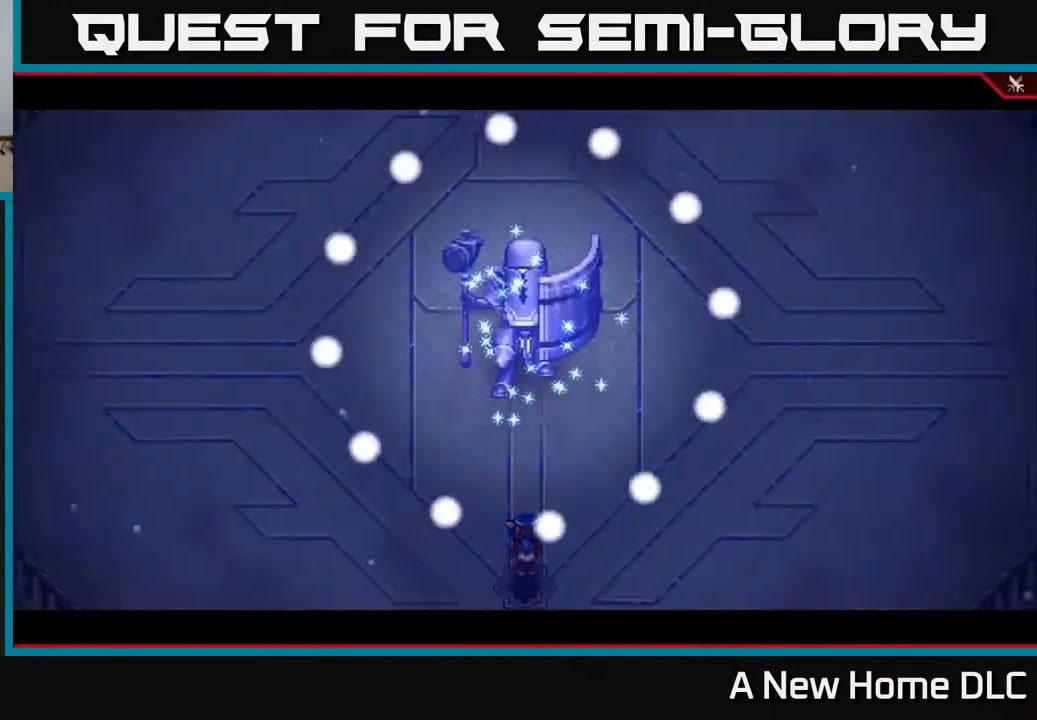
{"buttons": [], "left_stick": "center", "right_stick": "center", "events": [[33, "left_stick", "left"], [350, "left_stick", "center"], [417, "Y", "down"], [500, "Y", "up"]]}